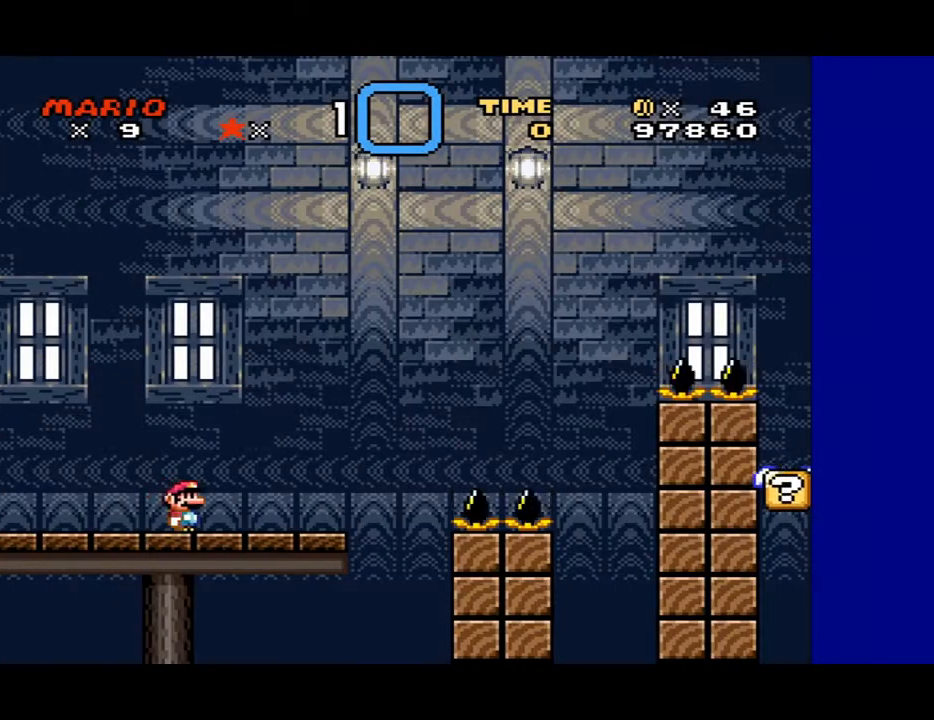
Gameplay with a controller (Nintendo layout); each line is a JSON object with the inputs held at the frame after it. "events" lists button and stick changes between this image and that frame as [ms after this image, input, new state], when the widget could be followed in between. Not read: L3 R3.
{"buttons": ["Y", "DPAD_LEFT"], "events": [[267, "B", "down"], [333, "DPAD_RIGHT", "up"], [367, "DPAD_LEFT", "down"], [400, "B", "up"]]}
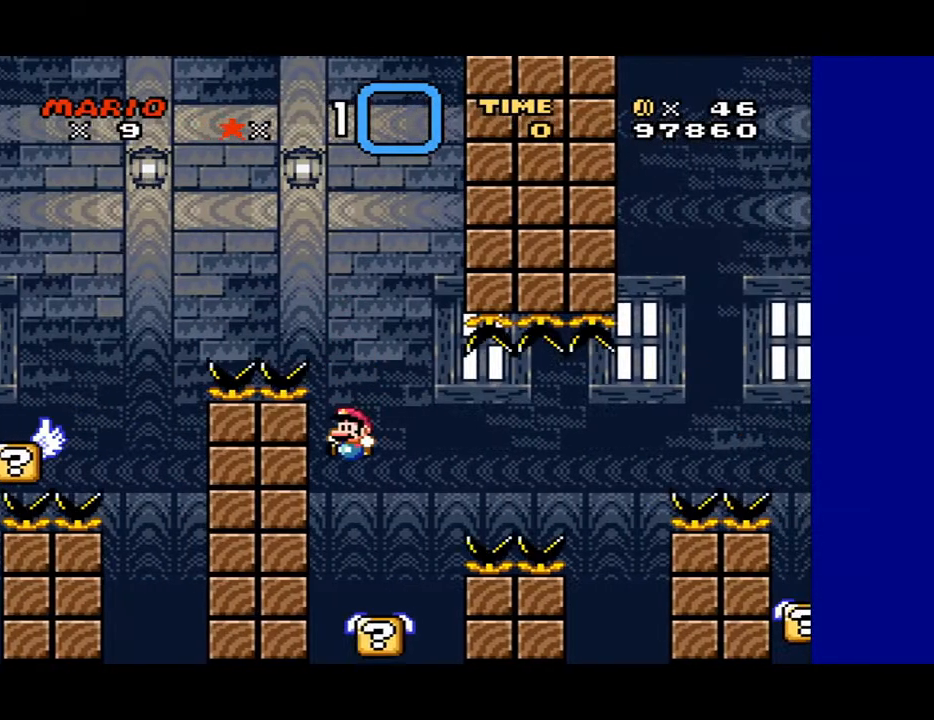
{"buttons": ["B", "Y", "DPAD_RIGHT"], "events": [[67, "DPAD_LEFT", "up"], [167, "DPAD_RIGHT", "down"], [333, "B", "down"]]}
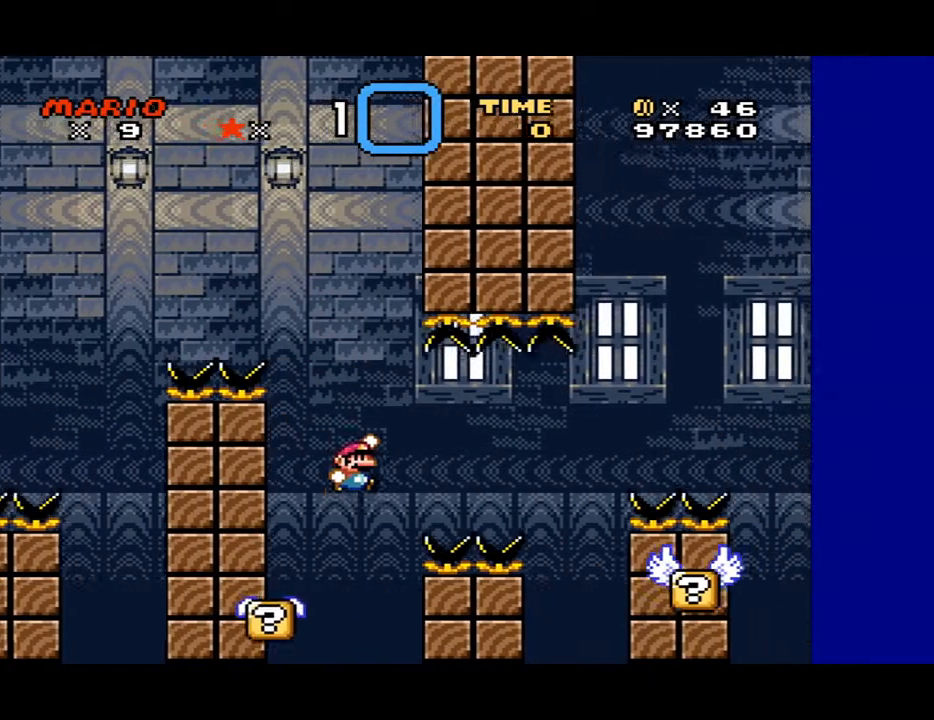
{"buttons": ["Y", "DPAD_RIGHT"], "events": [[167, "B", "up"]]}
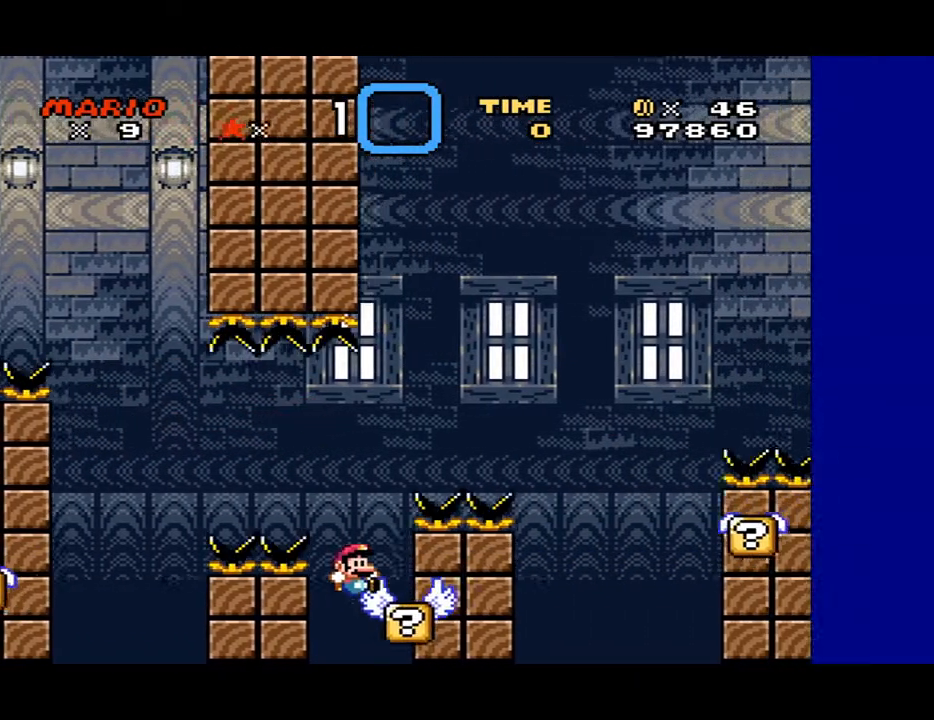
{"buttons": ["Y", "DPAD_RIGHT"], "events": [[133, "DPAD_RIGHT", "up"], [167, "DPAD_LEFT", "down"], [300, "DPAD_LEFT", "up"], [467, "DPAD_RIGHT", "down"]]}
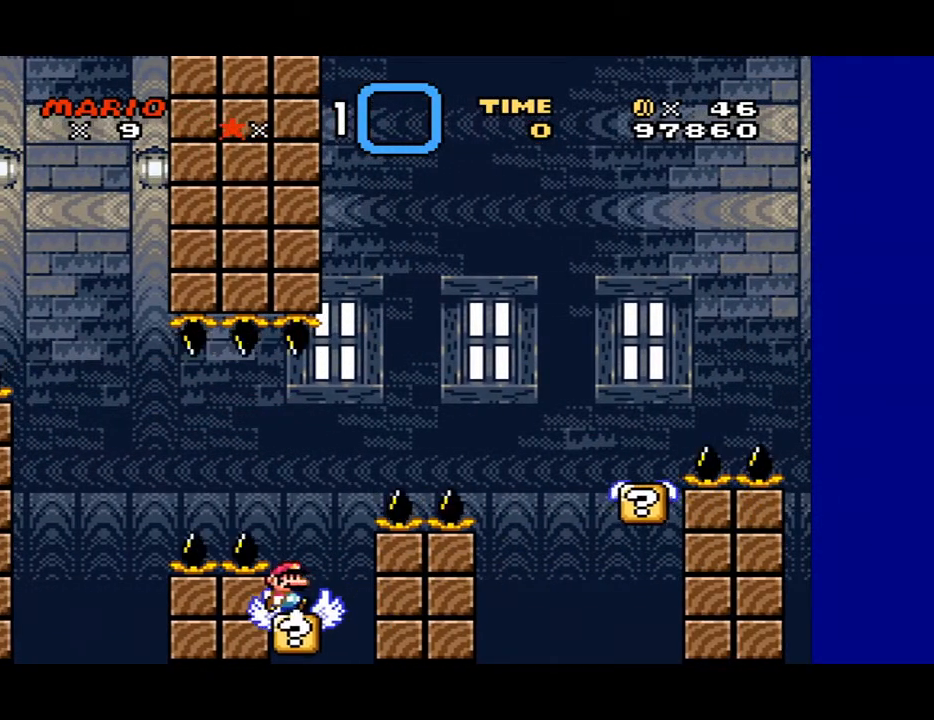
{"buttons": ["B", "Y", "DPAD_RIGHT"], "events": [[167, "B", "down"]]}
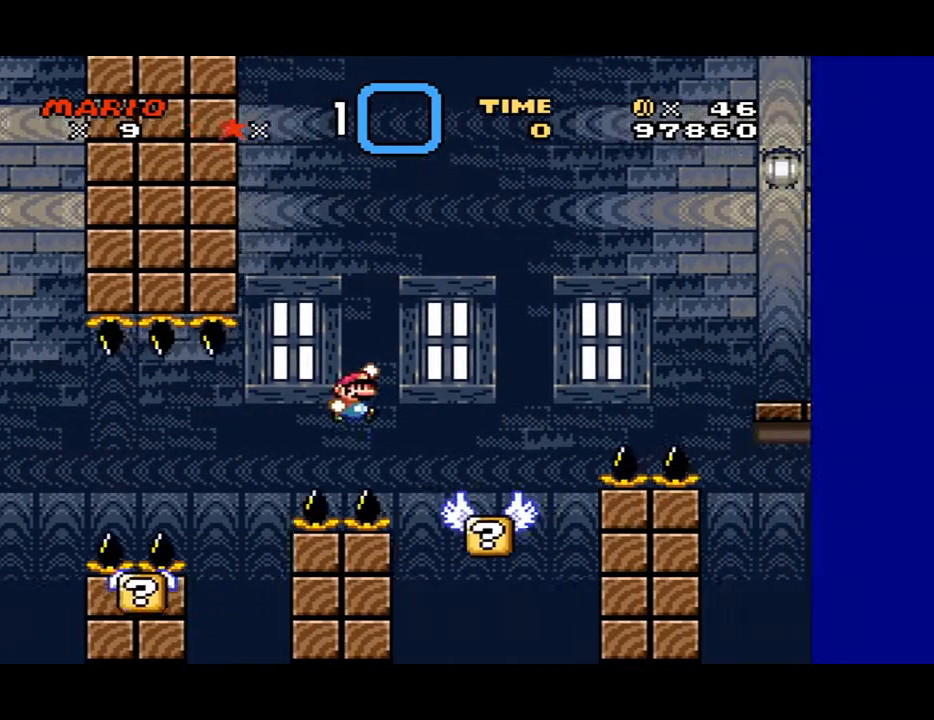
{"buttons": ["Y", "DPAD_RIGHT"], "events": [[100, "B", "up"], [133, "DPAD_RIGHT", "up"], [167, "DPAD_LEFT", "down"], [333, "DPAD_LEFT", "up"], [333, "DPAD_RIGHT", "down"]]}
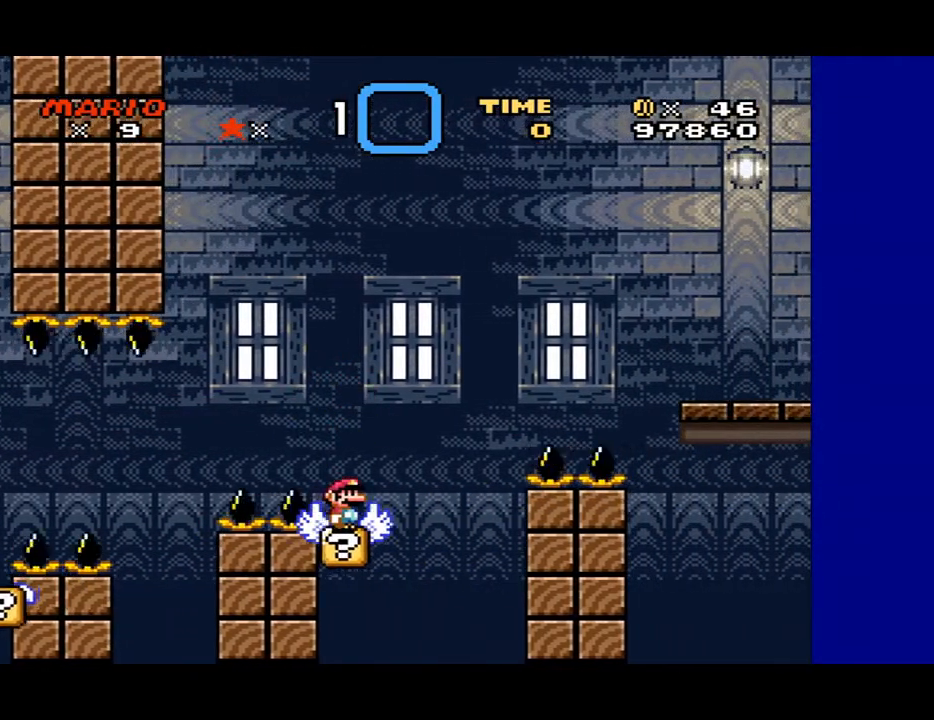
{"buttons": ["B", "Y", "DPAD_RIGHT"], "events": [[133, "B", "down"]]}
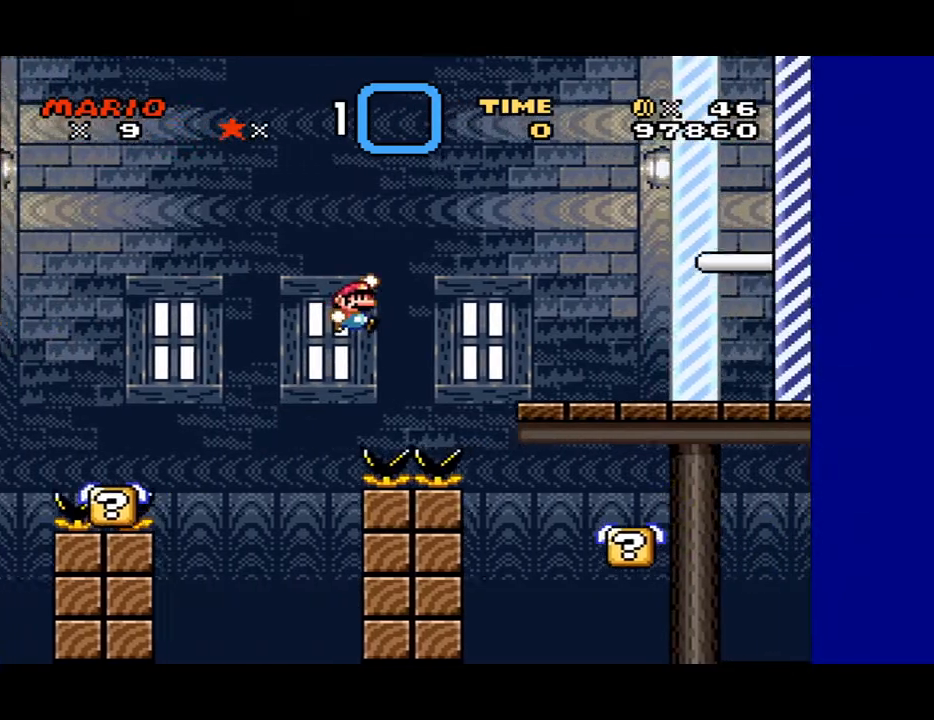
{"buttons": ["Y", "DPAD_LEFT"], "events": [[433, "B", "up"], [433, "DPAD_LEFT", "down"], [433, "DPAD_RIGHT", "up"]]}
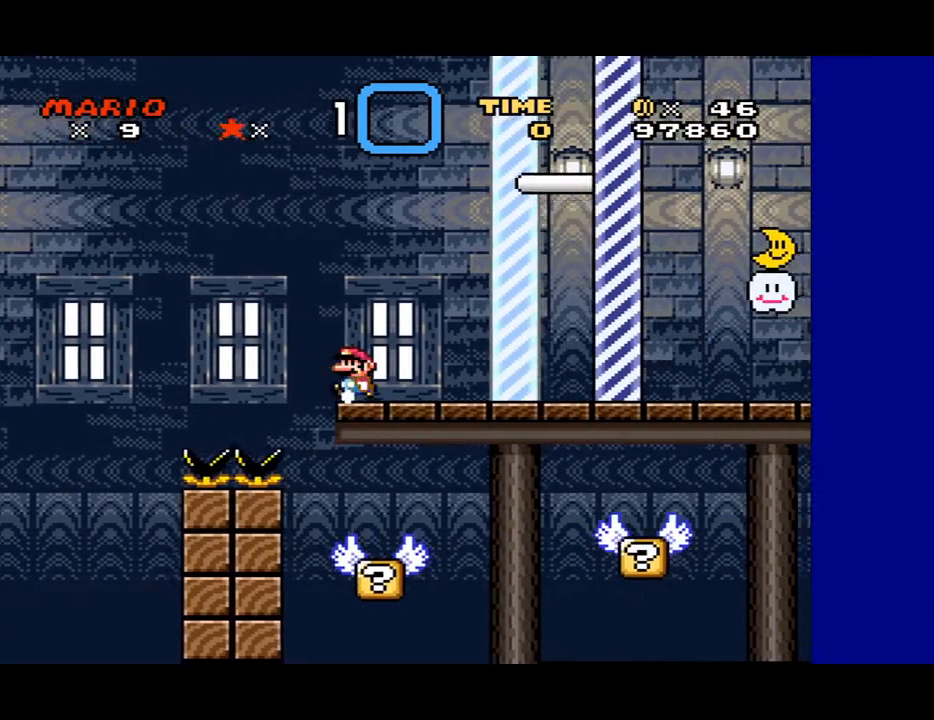
{"buttons": ["Y"], "events": [[33, "DPAD_LEFT", "up"], [33, "DPAD_UP", "down"], [67, "DPAD_RIGHT", "down"], [67, "DPAD_UP", "up"], [167, "DPAD_RIGHT", "up"], [300, "DPAD_RIGHT", "down"], [433, "DPAD_RIGHT", "up"]]}
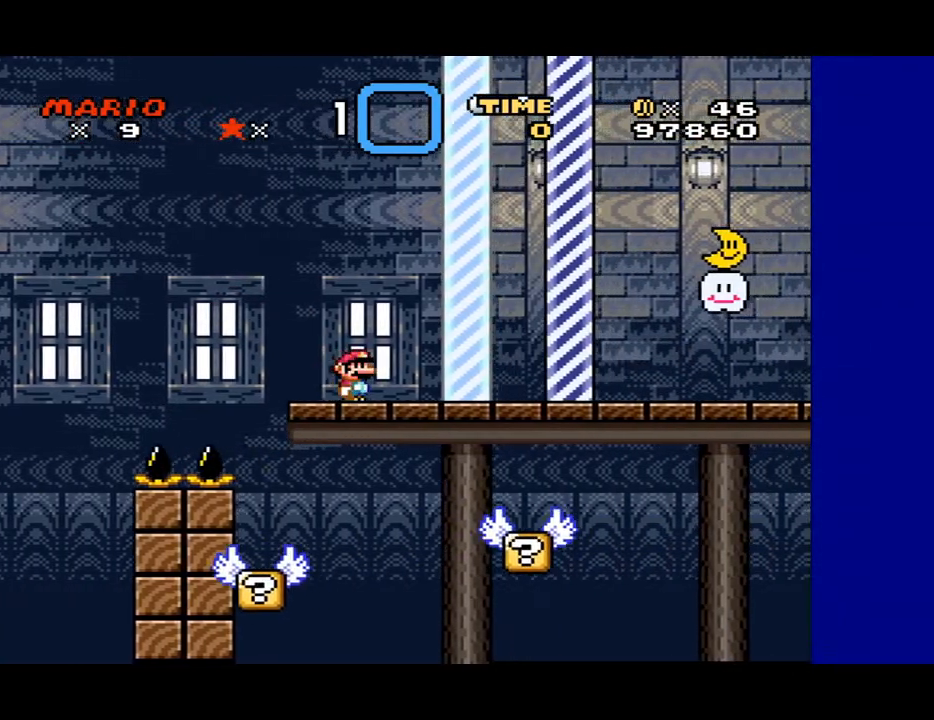
{"buttons": ["Y", "DPAD_RIGHT"], "events": [[333, "DPAD_RIGHT", "down"]]}
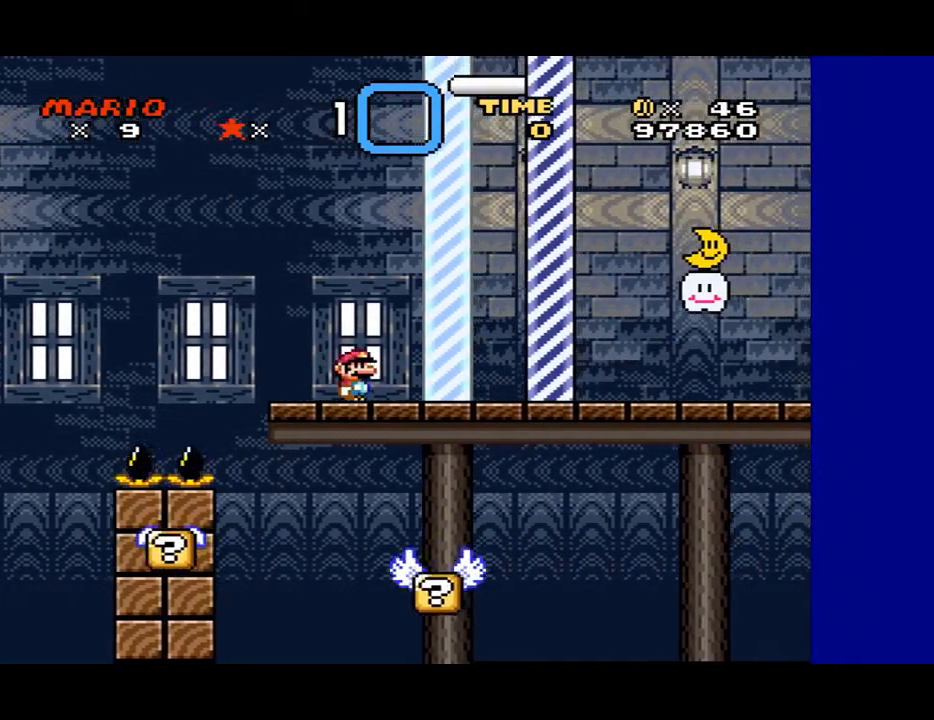
{"buttons": ["Y", "DPAD_RIGHT"], "events": [[67, "DPAD_RIGHT", "up"], [433, "DPAD_RIGHT", "down"]]}
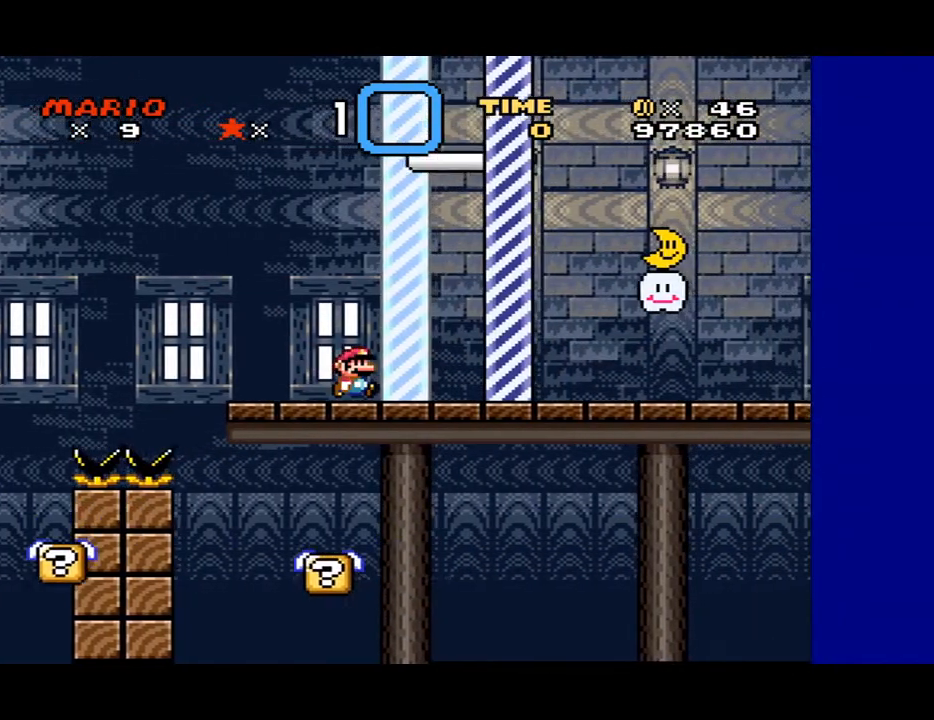
{"buttons": ["Y", "DPAD_RIGHT"], "events": [[33, "DPAD_RIGHT", "up"], [400, "DPAD_RIGHT", "down"]]}
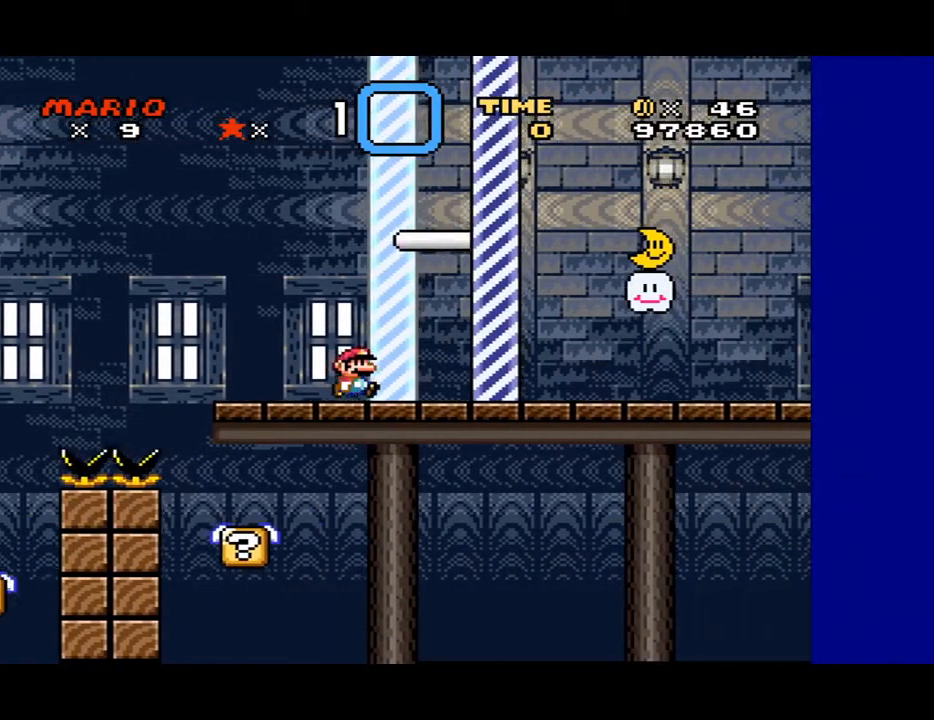
{"buttons": ["Y"], "events": [[67, "DPAD_RIGHT", "up"]]}
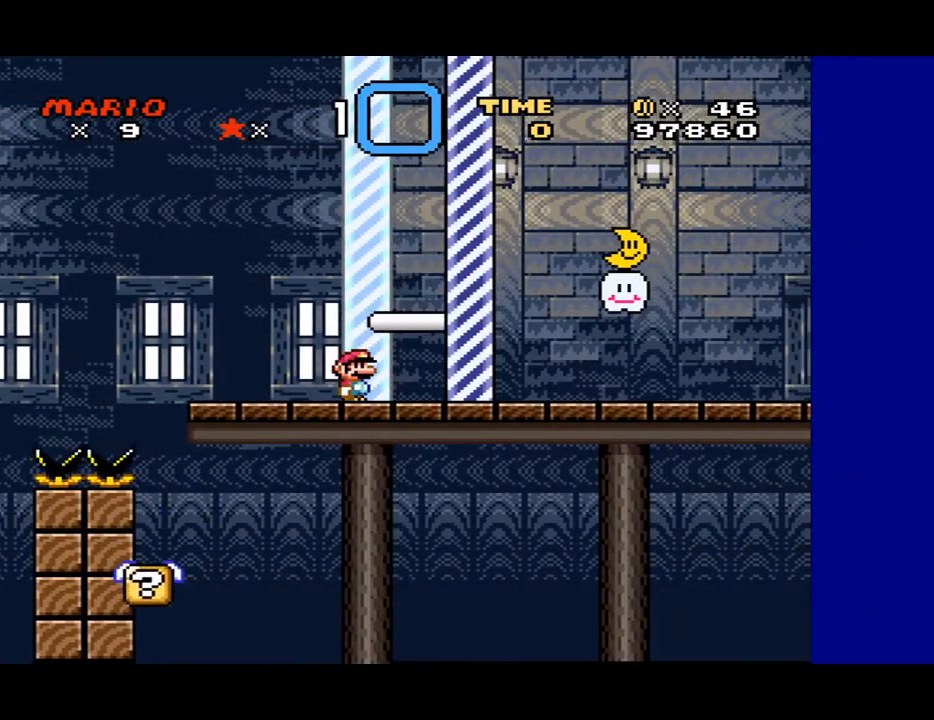
{"buttons": ["Y"], "events": [[167, "DPAD_RIGHT", "down"], [467, "DPAD_RIGHT", "up"]]}
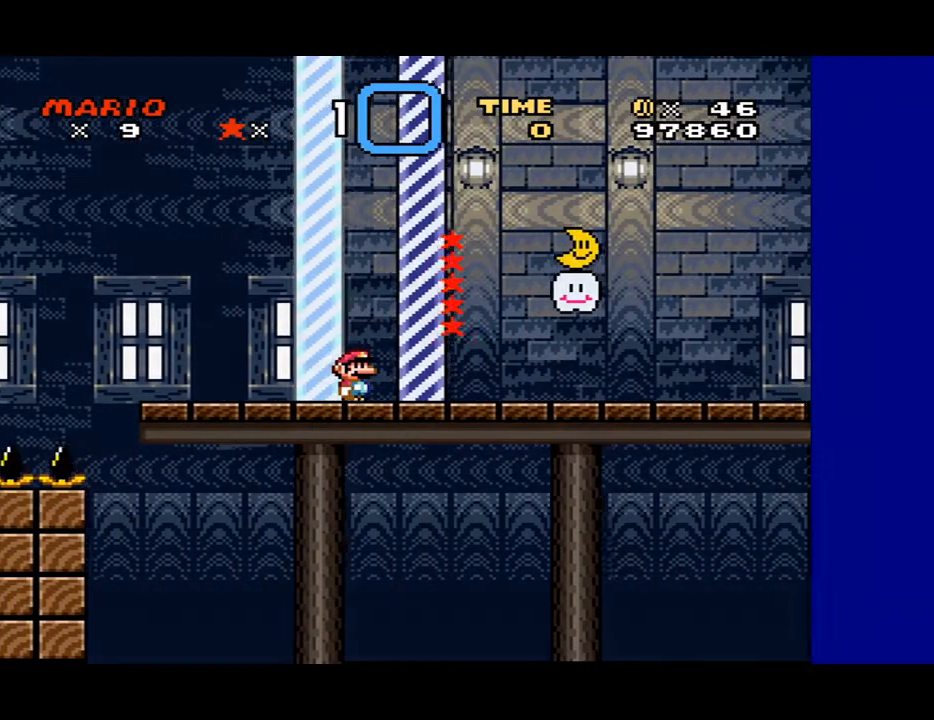
{"buttons": ["Y"], "events": []}
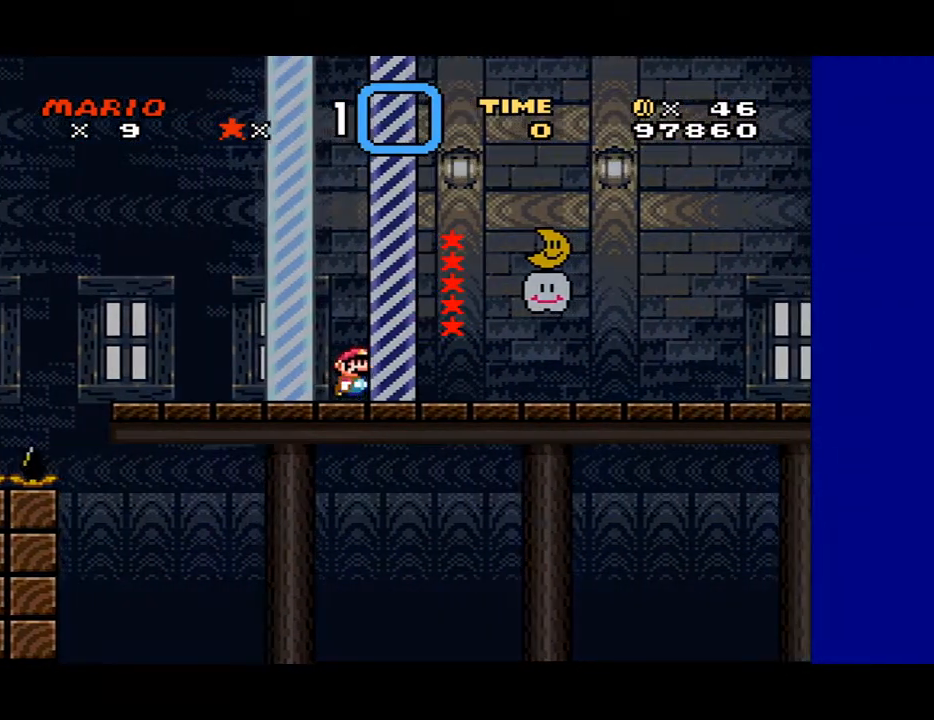
{"buttons": [], "events": [[100, "Y", "up"]]}